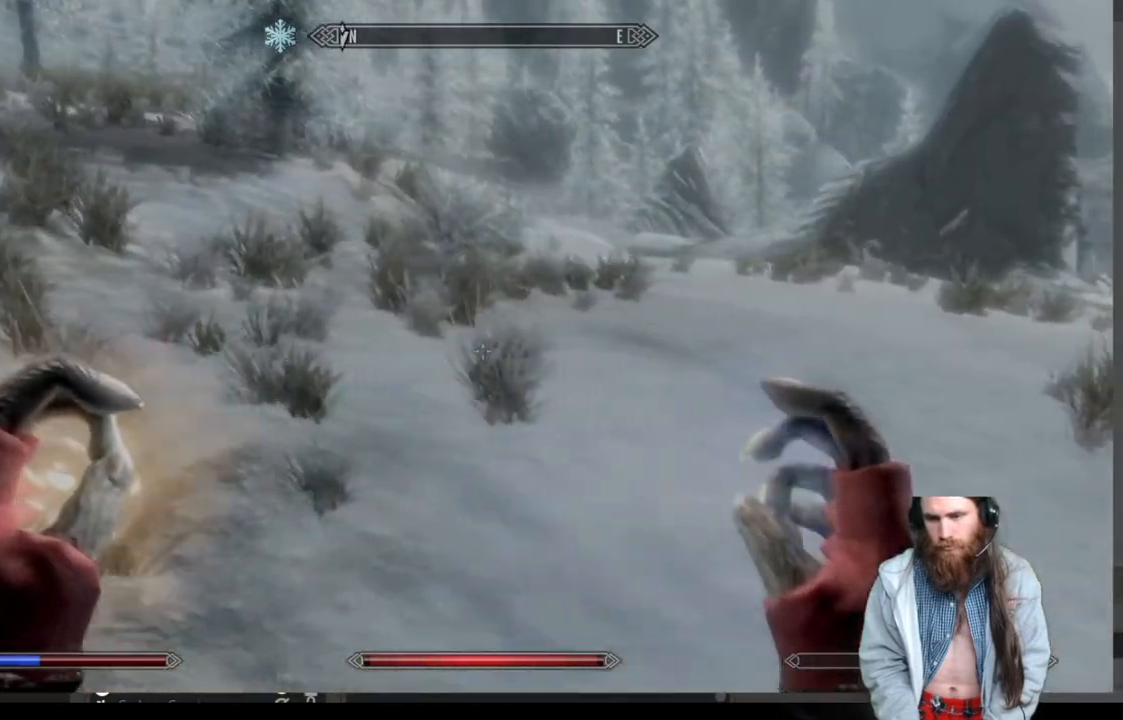
Gameplay with a controller (Xbox layout); each line is a JSON object with the inputs held at the frame after it. "events" lists button and stick changes between this image and that frame as [ms after this image, input, new state], when the widget could be followed in between.
{"buttons": [], "left_stick": "up-right", "right_stick": "right", "events": [[483, "right_stick", "right"]]}
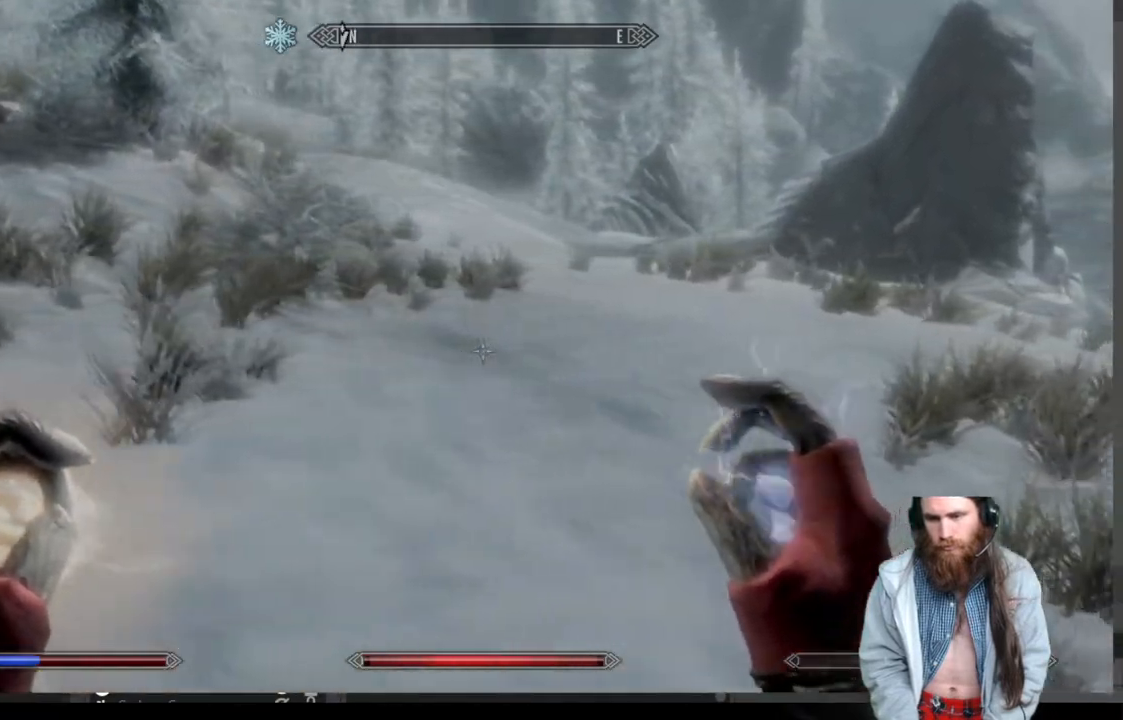
{"buttons": [], "left_stick": "up", "right_stick": "right", "events": [[200, "right_stick", "center"], [467, "right_stick", "right"], [500, "left_stick", "up"]]}
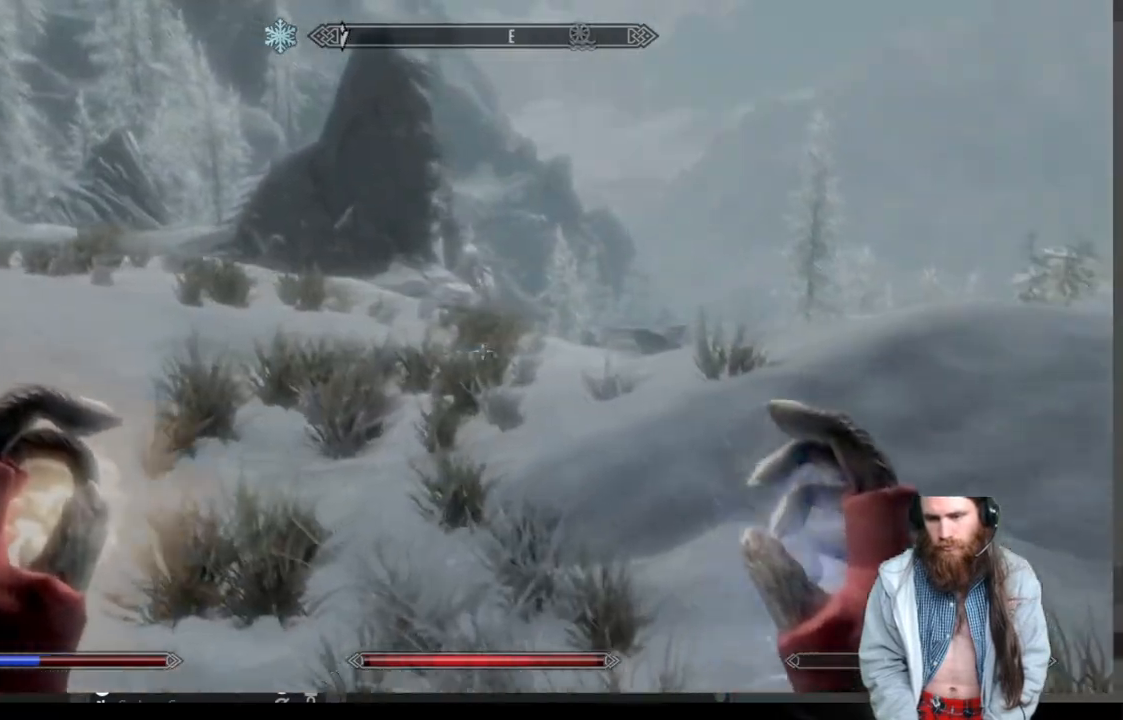
{"buttons": [], "left_stick": "up", "right_stick": "center", "events": [[83, "right_stick", "center"]]}
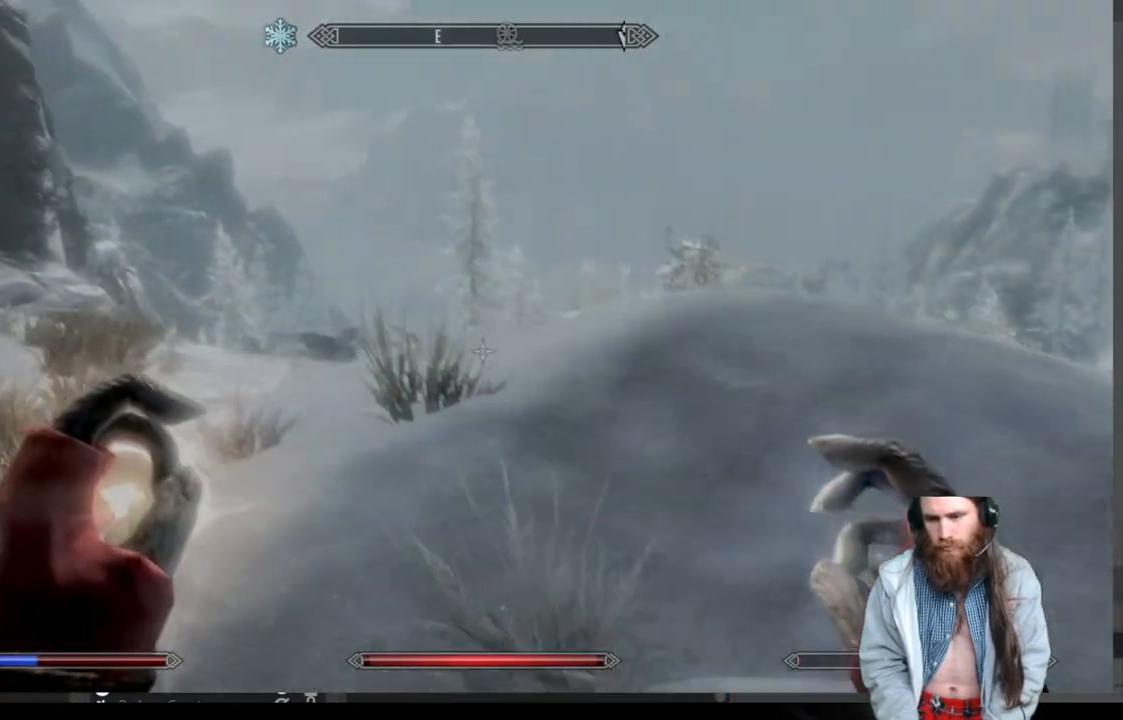
{"buttons": [], "left_stick": "up", "right_stick": "center", "events": []}
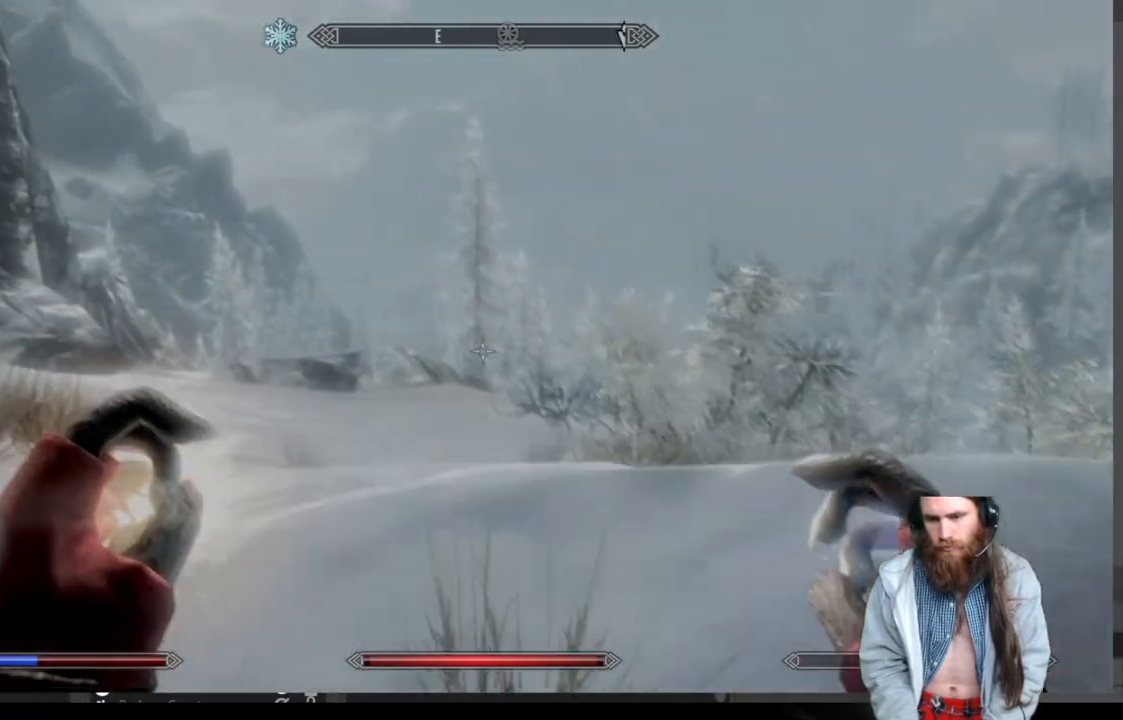
{"buttons": [], "left_stick": "up", "right_stick": "down-right", "events": [[350, "right_stick", "down-right"]]}
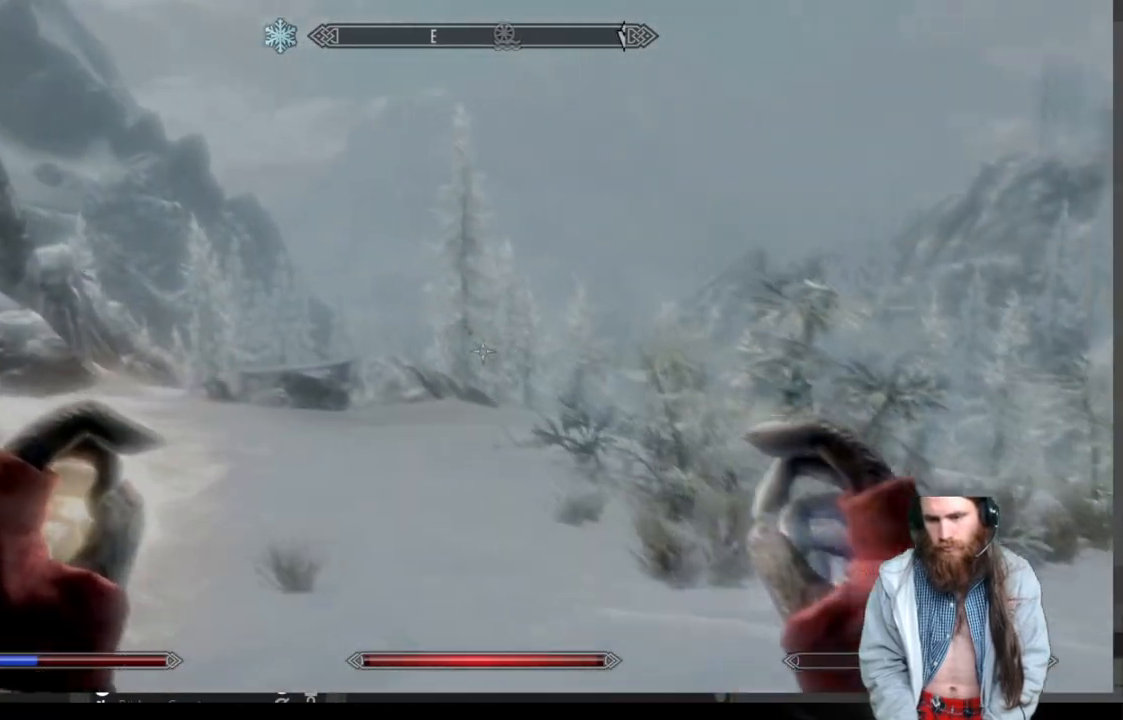
{"buttons": [], "left_stick": "up", "right_stick": "center", "events": [[33, "right_stick", "center"], [217, "right_stick", "down-right"], [383, "right_stick", "center"]]}
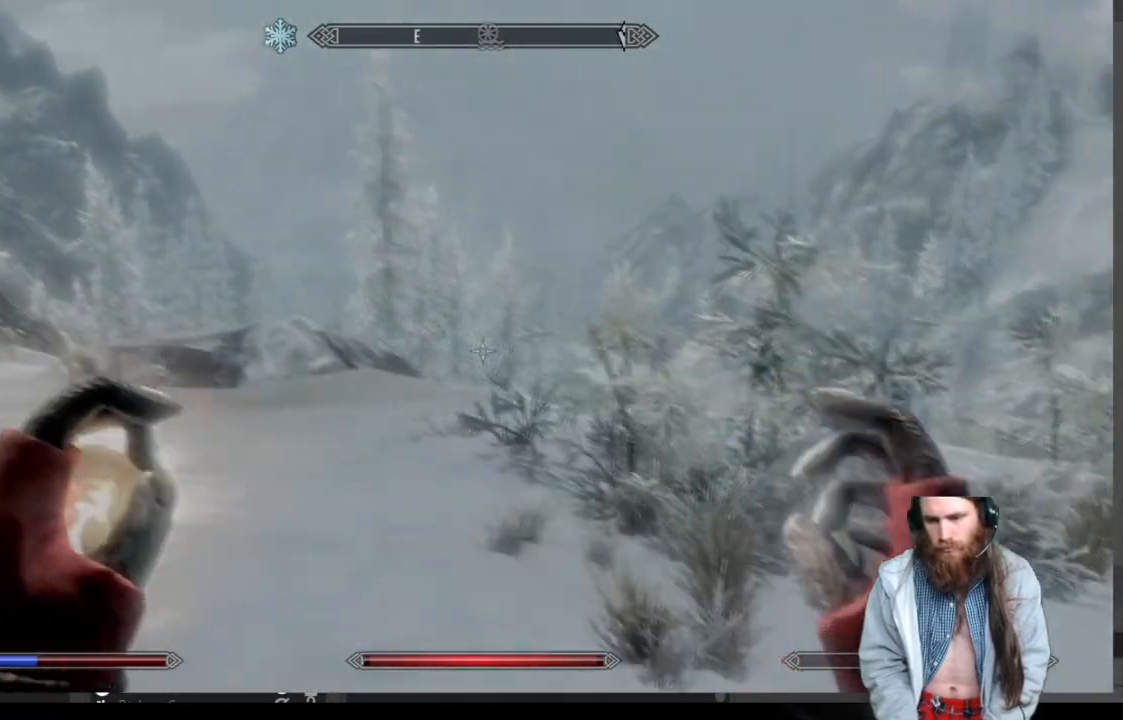
{"buttons": ["A"], "left_stick": "up", "right_stick": "center", "events": [[450, "A", "down"]]}
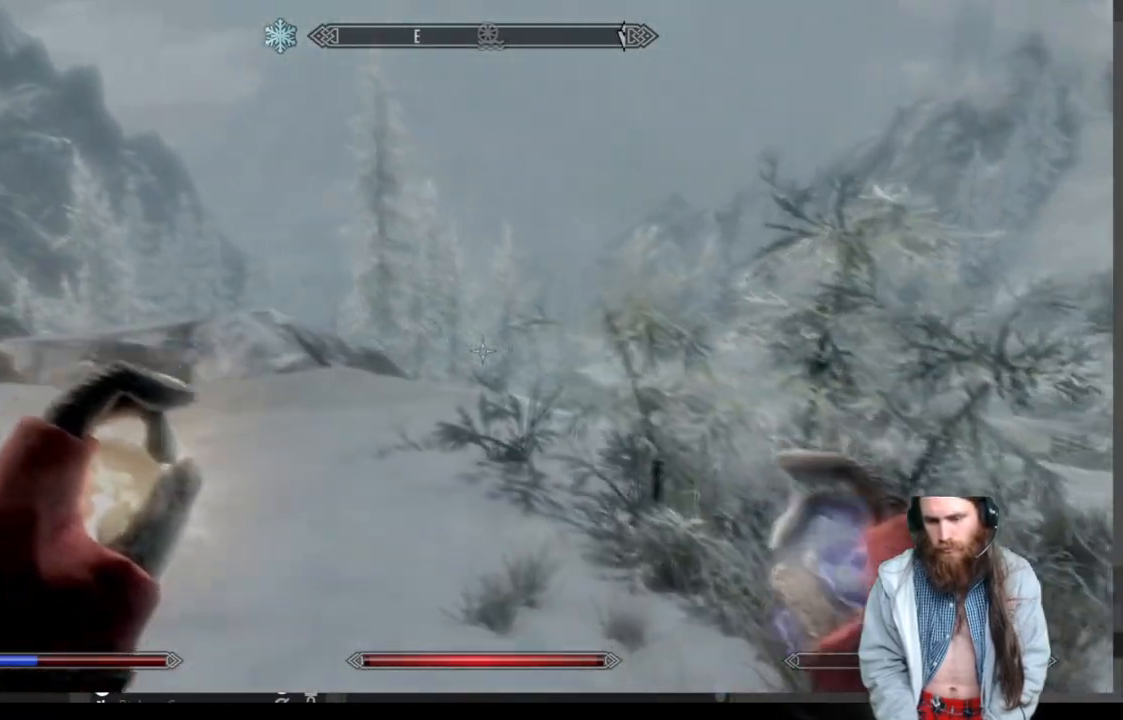
{"buttons": [], "left_stick": "up", "right_stick": "center", "events": [[50, "A", "up"]]}
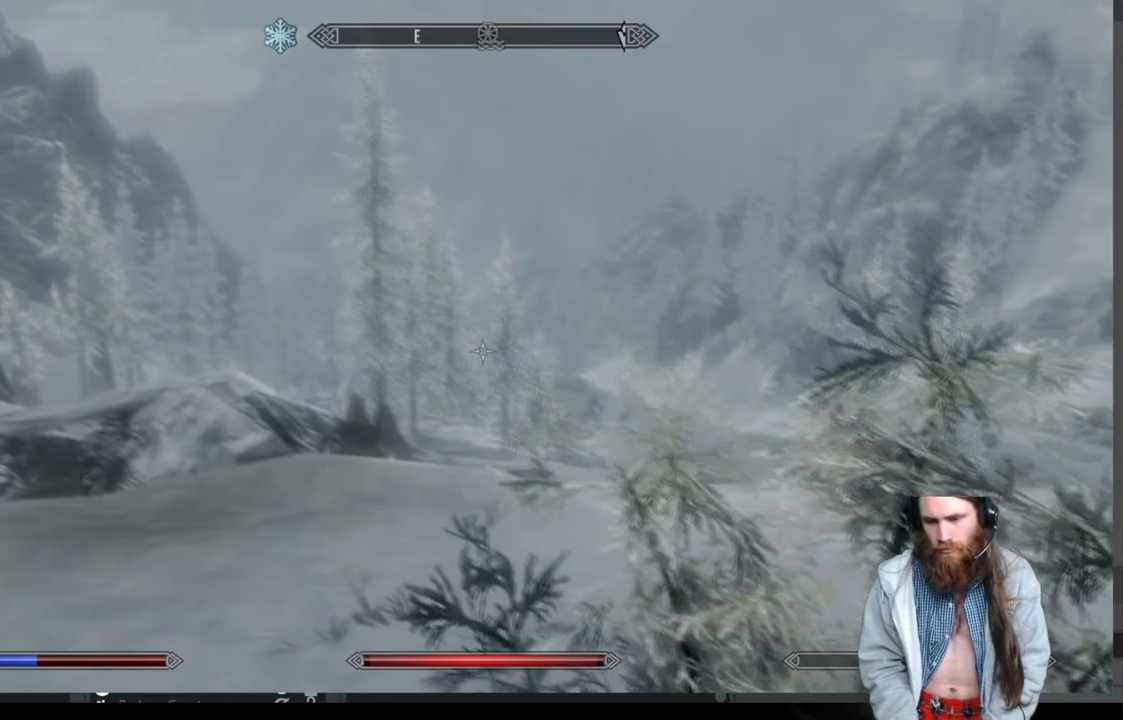
{"buttons": [], "left_stick": "up", "right_stick": "center", "events": []}
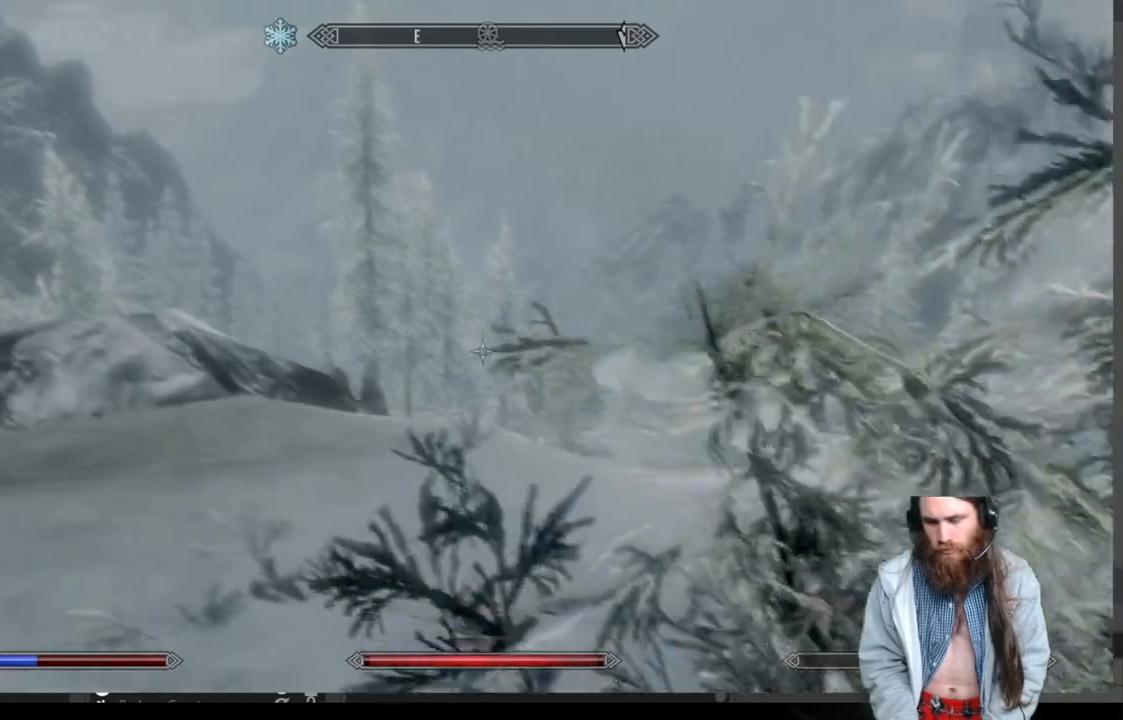
{"buttons": [], "left_stick": "up", "right_stick": "center", "events": [[183, "right_stick", "down-right"], [483, "right_stick", "center"]]}
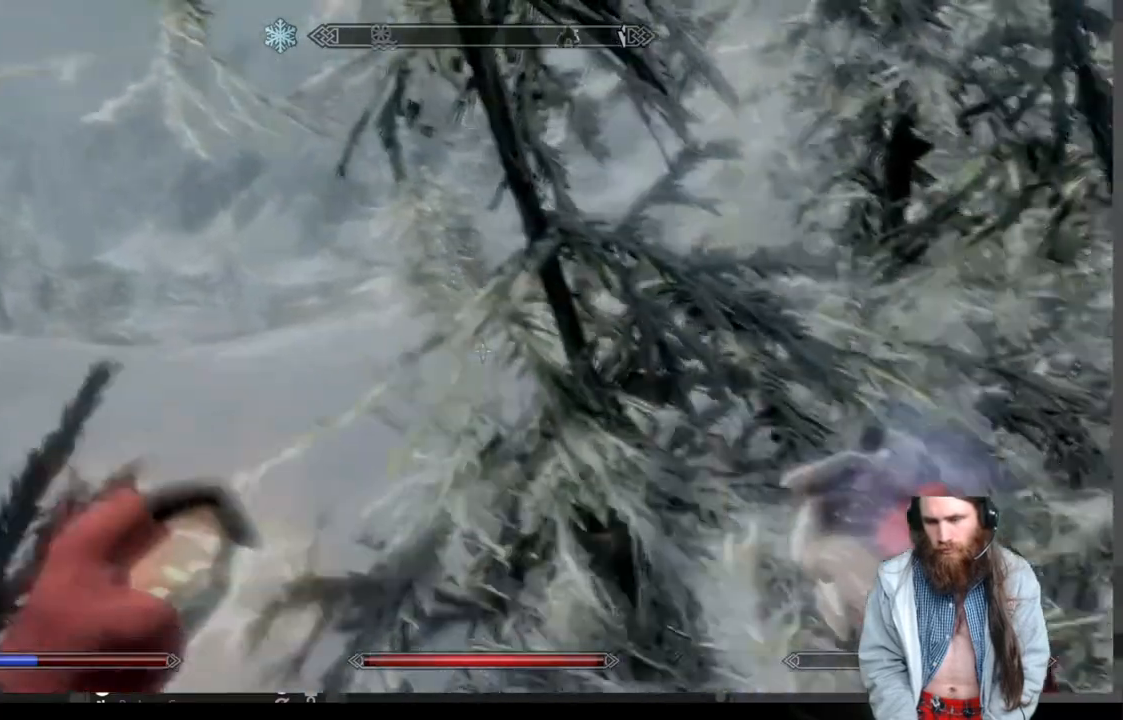
{"buttons": [], "left_stick": "up-left", "right_stick": "center", "events": [[267, "left_stick", "up-left"], [350, "right_stick", "right"], [500, "right_stick", "center"]]}
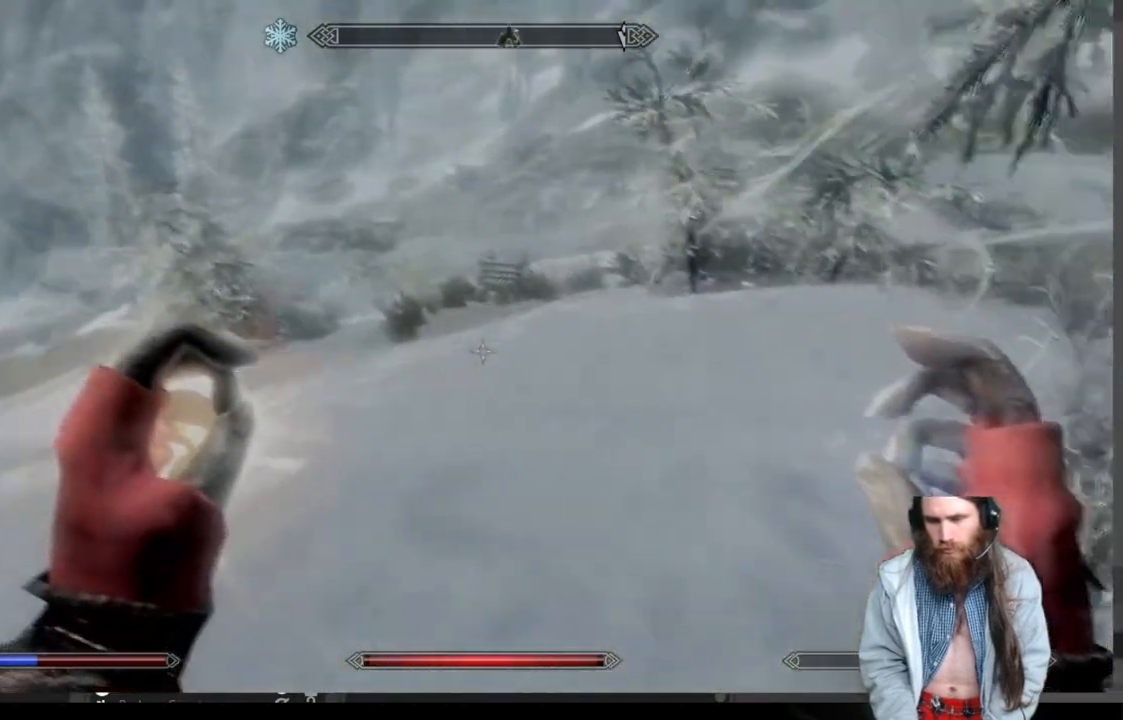
{"buttons": [], "left_stick": "up-left", "right_stick": "center", "events": []}
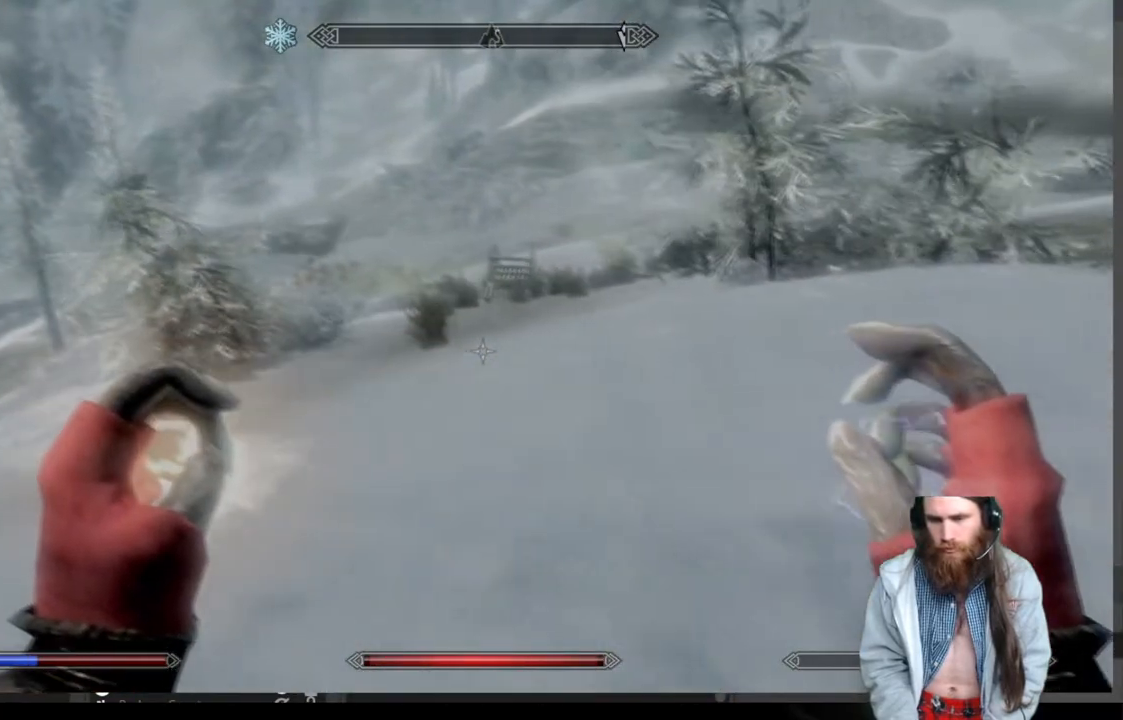
{"buttons": [], "left_stick": "up", "right_stick": "down-left", "events": [[17, "right_stick", "left"], [200, "right_stick", "center"], [233, "left_stick", "up"], [283, "right_stick", "down-left"]]}
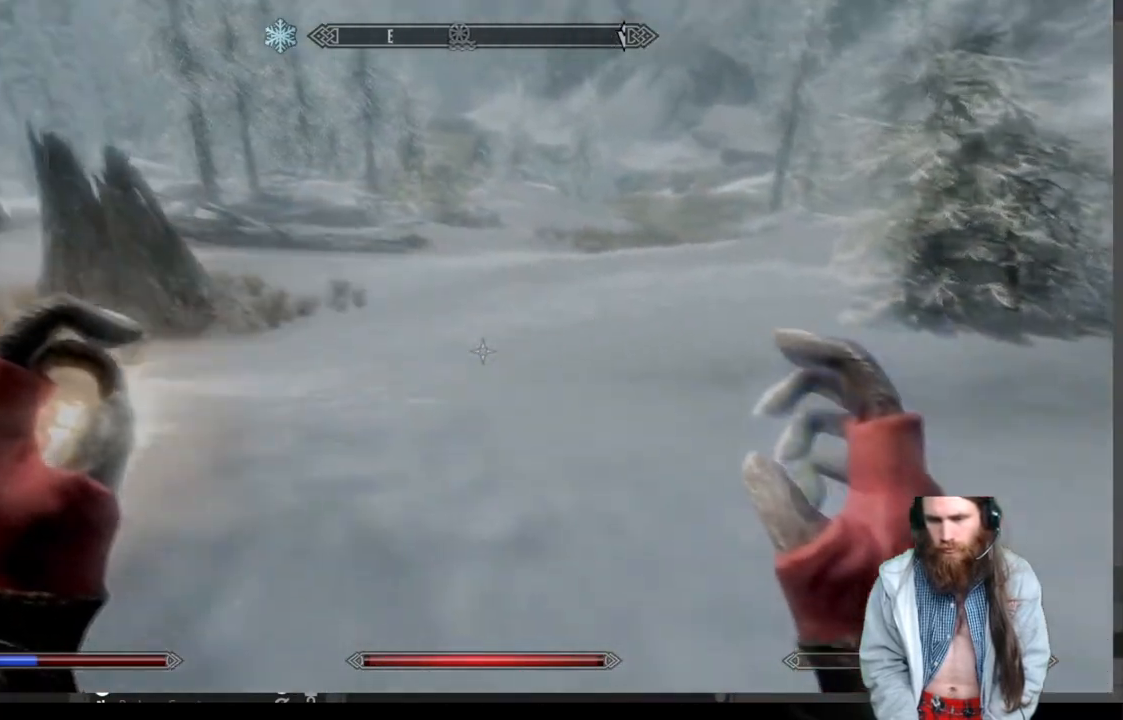
{"buttons": [], "left_stick": "up-right", "right_stick": "left", "events": [[17, "right_stick", "center"], [500, "left_stick", "up-right"], [500, "right_stick", "left"]]}
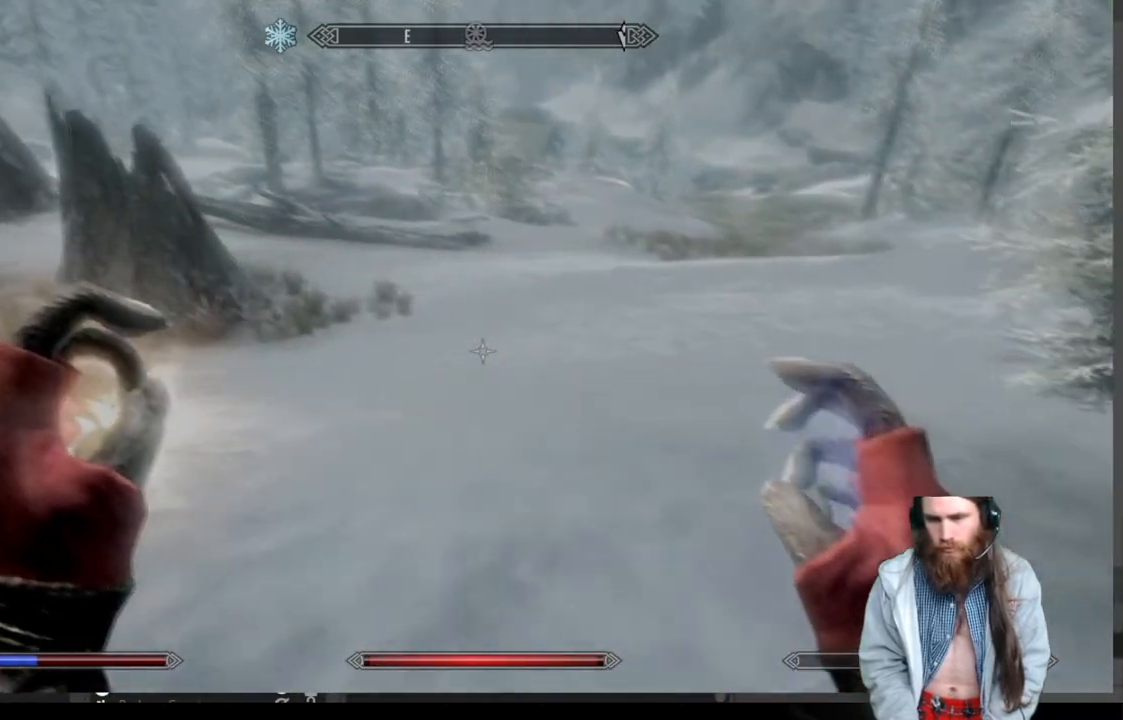
{"buttons": [], "left_stick": "up-right", "right_stick": "center", "events": [[333, "right_stick", "center"]]}
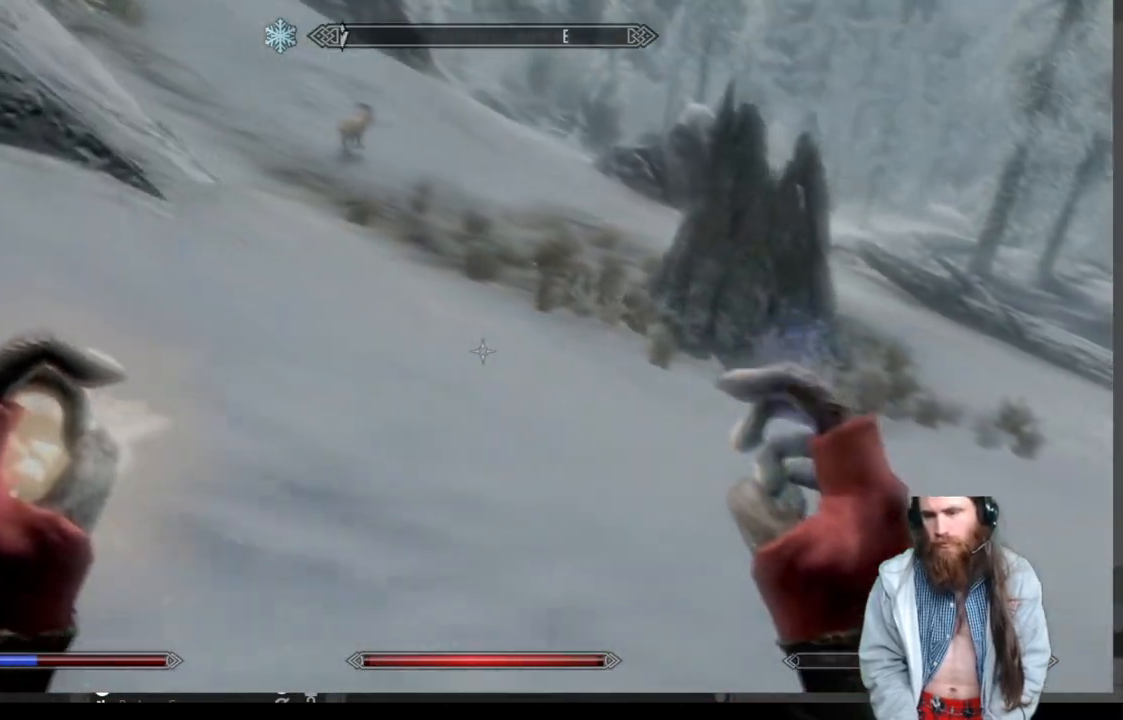
{"buttons": [], "left_stick": "up-right", "right_stick": "center", "events": [[100, "right_stick", "up"], [283, "right_stick", "up-left"], [417, "right_stick", "center"]]}
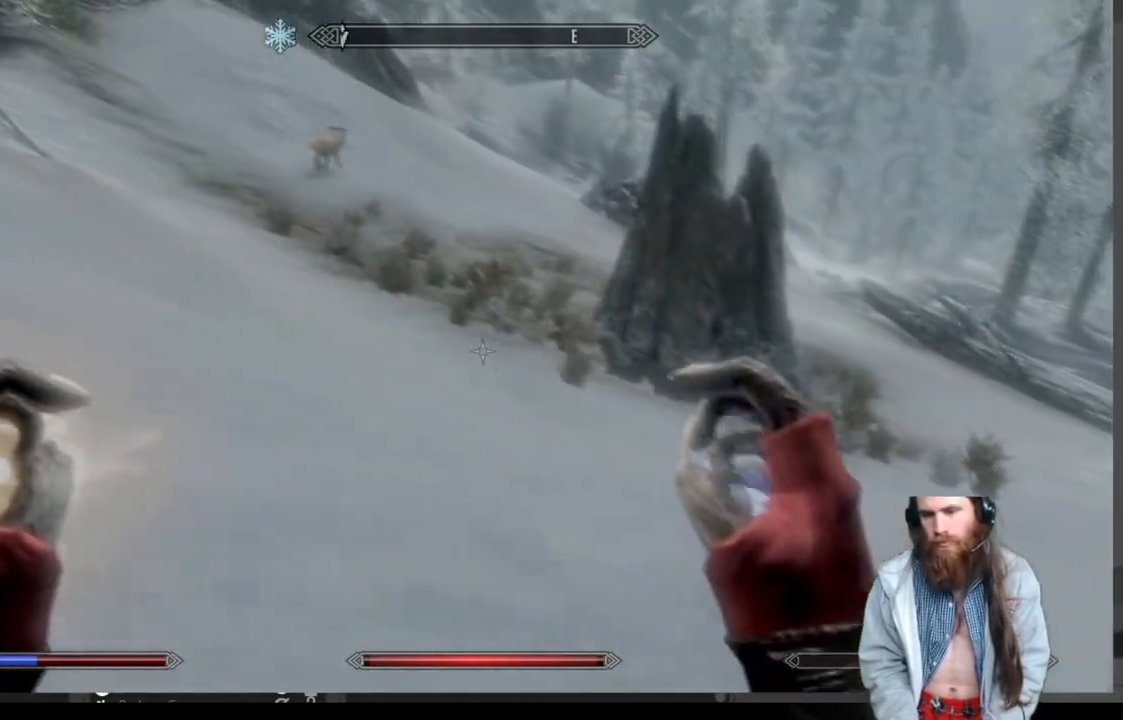
{"buttons": [], "left_stick": "up-right", "right_stick": "center", "events": [[167, "right_stick", "up"], [400, "right_stick", "center"]]}
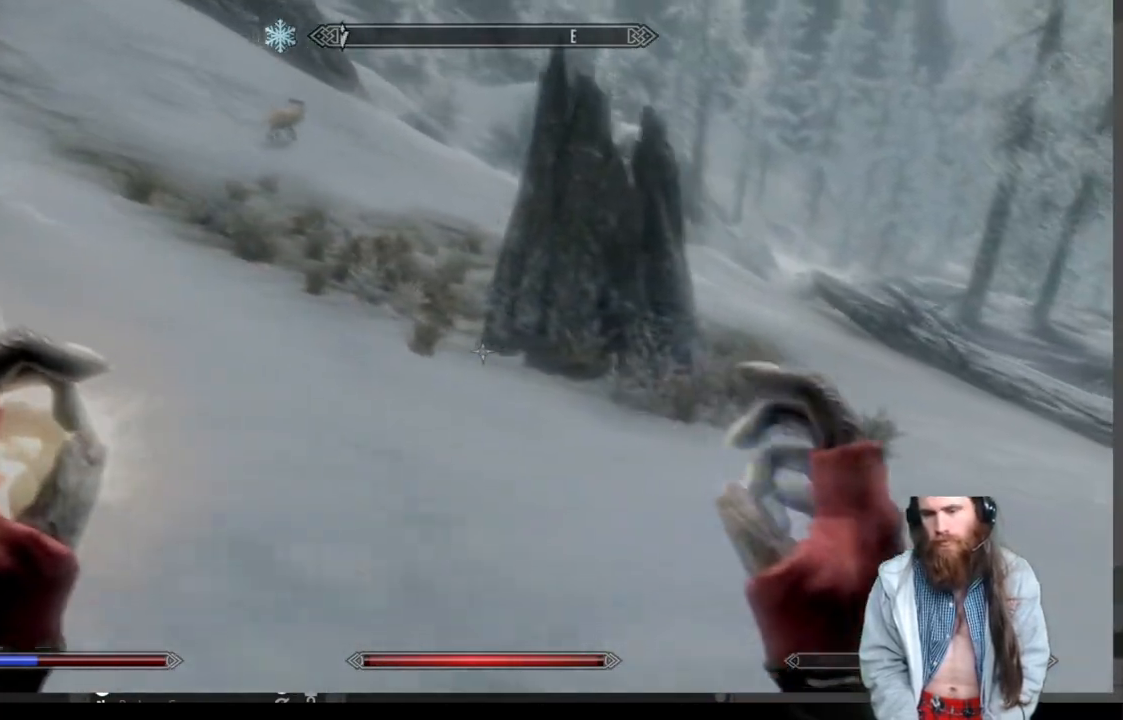
{"buttons": [], "left_stick": "up-right", "right_stick": "center", "events": [[17, "right_stick", "up"], [433, "right_stick", "center"]]}
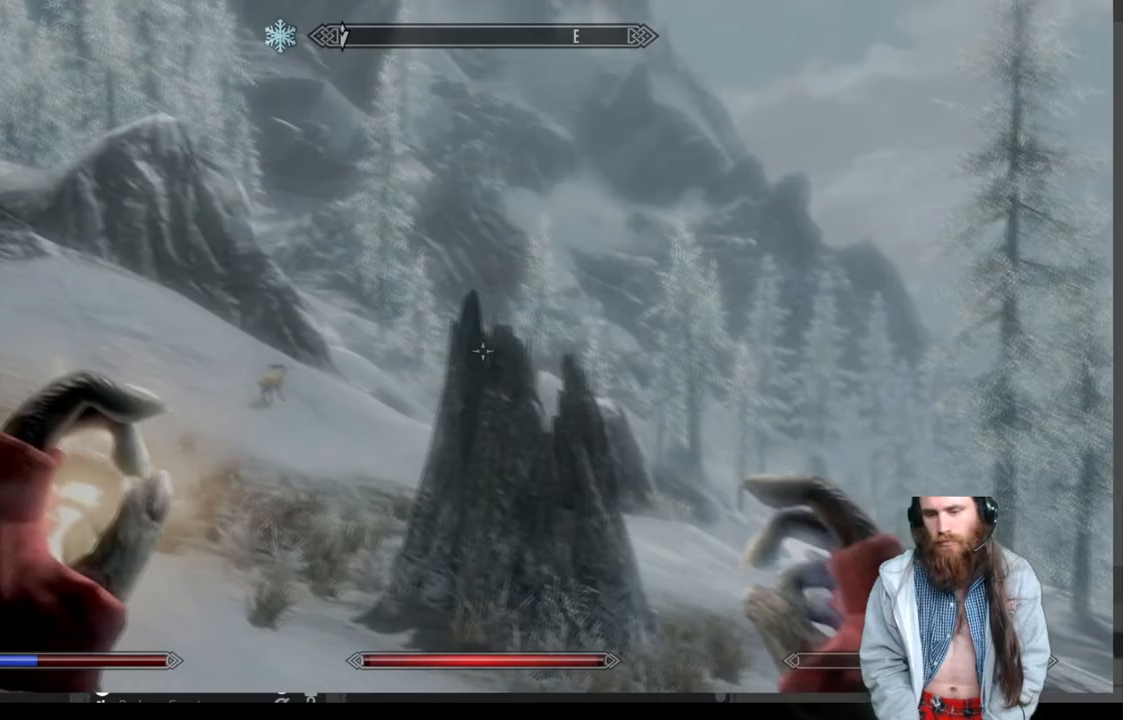
{"buttons": [], "left_stick": "up-right", "right_stick": "center", "events": []}
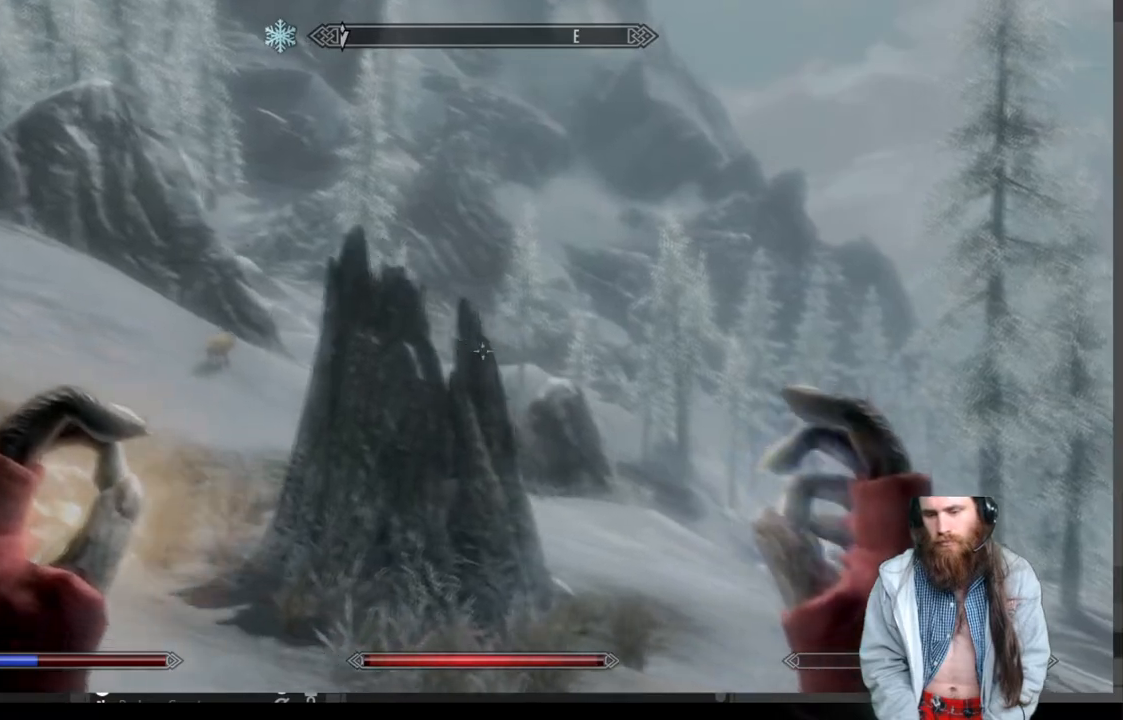
{"buttons": [], "left_stick": "up-right", "right_stick": "left", "events": [[17, "right_stick", "left"], [350, "right_stick", "center"], [500, "right_stick", "left"]]}
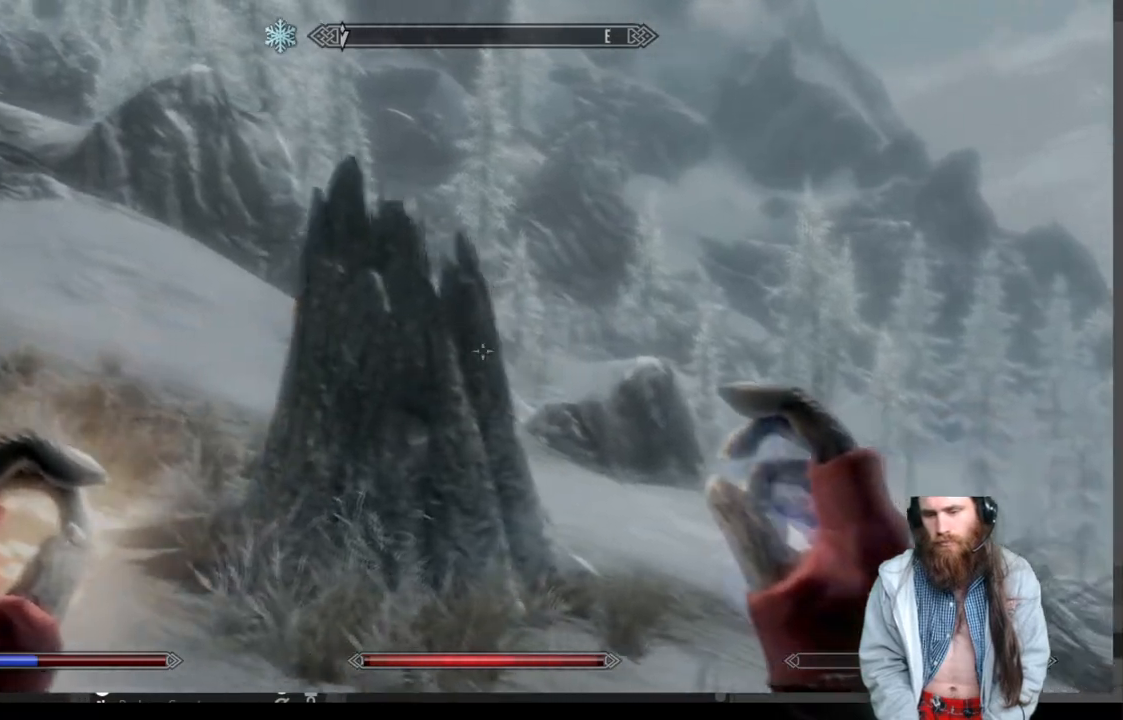
{"buttons": ["R2"], "left_stick": "up-right", "right_stick": "center", "events": [[150, "right_stick", "center"], [383, "R2", "down"]]}
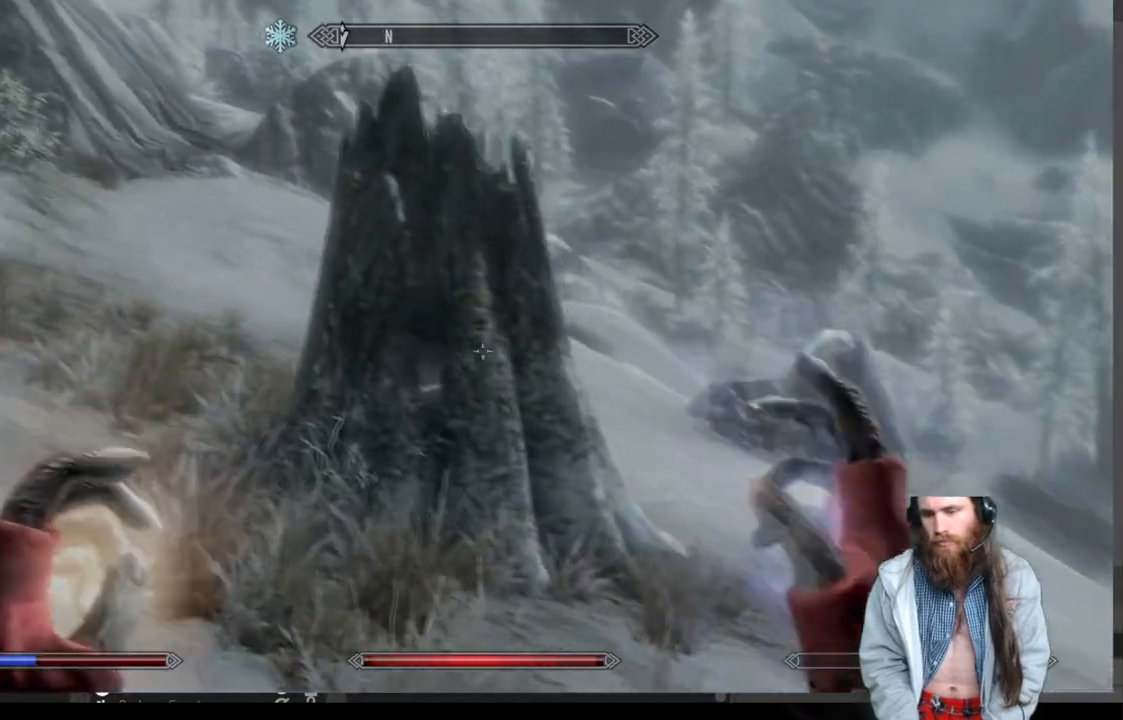
{"buttons": ["R2"], "left_stick": "up-right", "right_stick": "center", "events": [[50, "right_stick", "up"], [233, "right_stick", "center"], [367, "right_stick", "up"], [500, "right_stick", "center"]]}
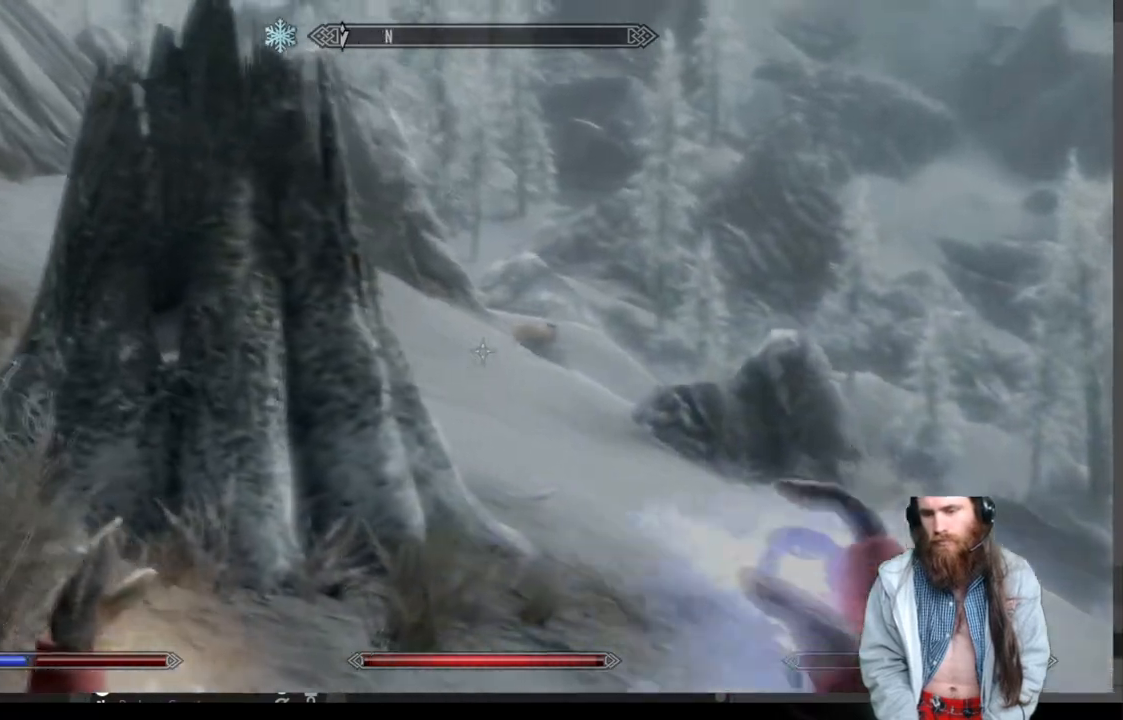
{"buttons": ["R2"], "left_stick": "up-right", "right_stick": "center", "events": [[200, "right_stick", "right"], [400, "right_stick", "center"]]}
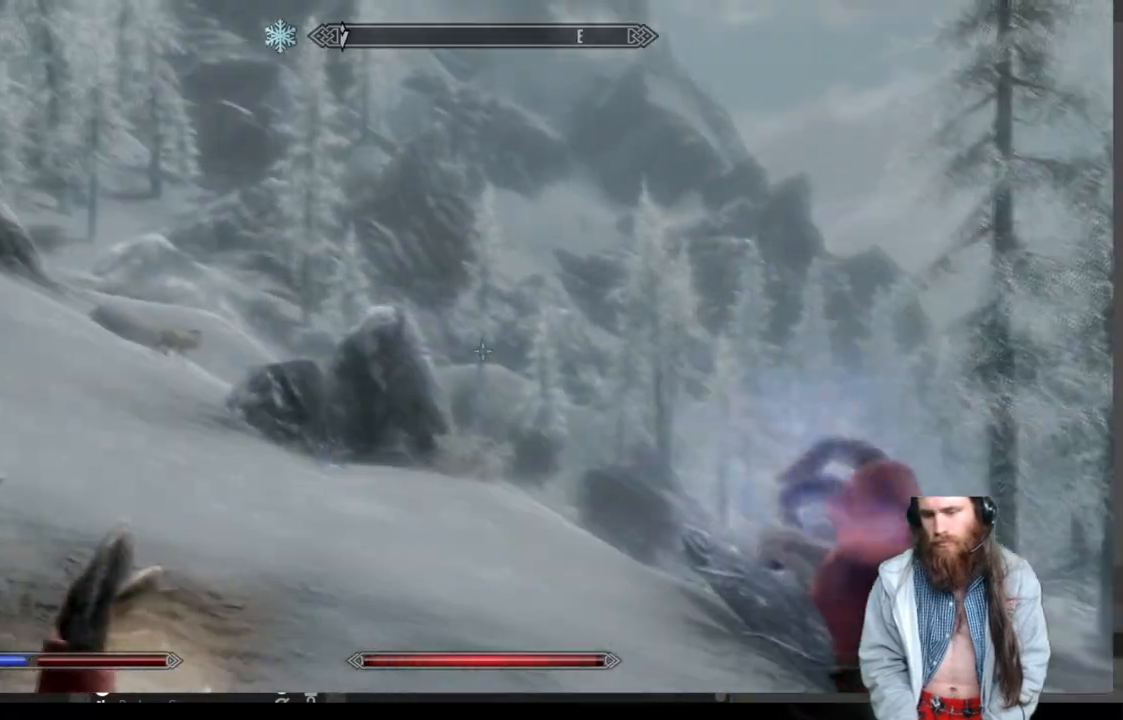
{"buttons": ["R2"], "left_stick": "up-right", "right_stick": "center", "events": [[200, "right_stick", "down"], [350, "right_stick", "center"]]}
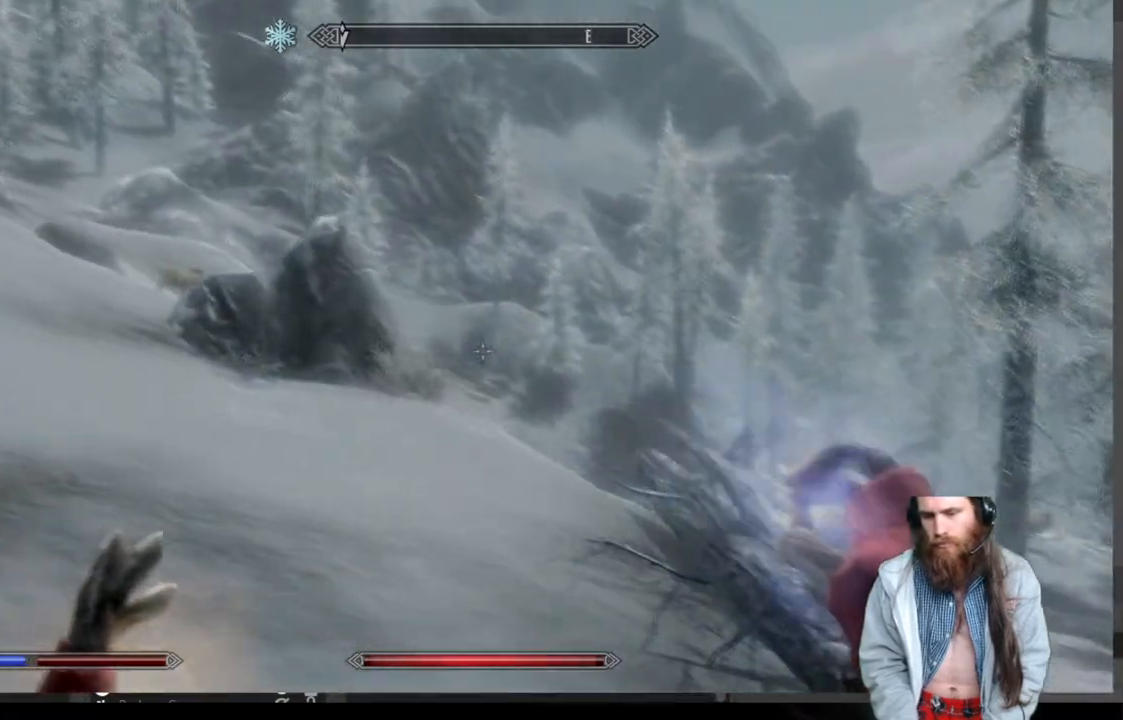
{"buttons": ["R2"], "left_stick": "up-right", "right_stick": "right", "events": [[17, "right_stick", "left"], [200, "right_stick", "center"], [450, "right_stick", "right"]]}
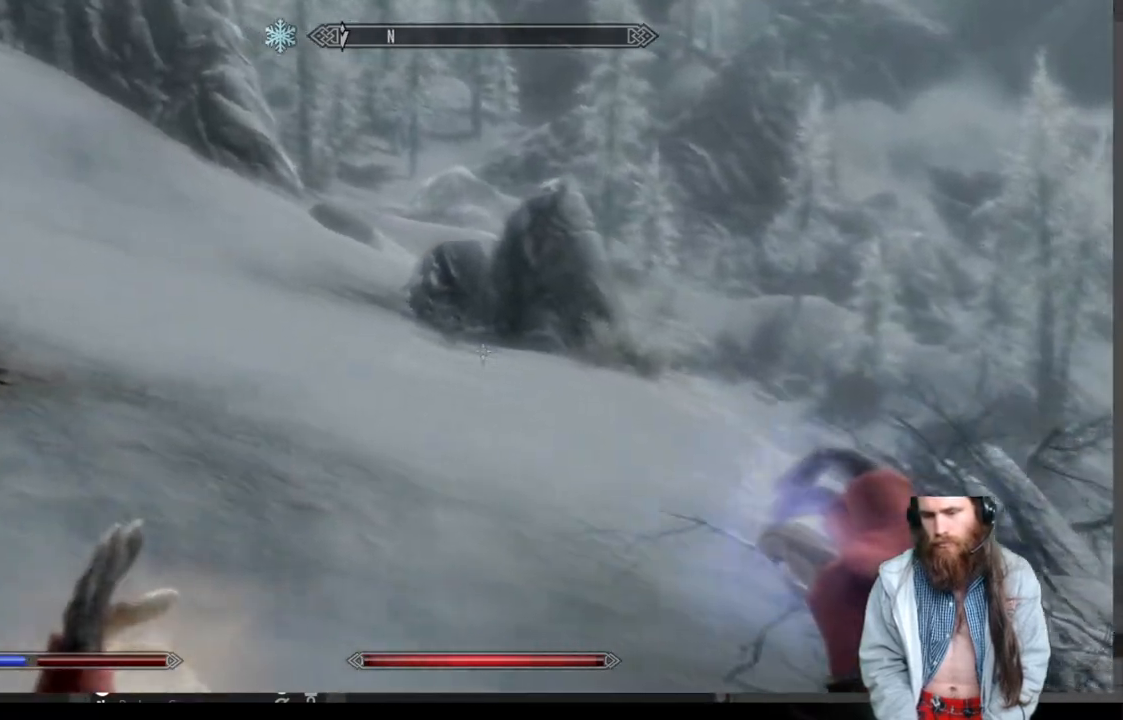
{"buttons": ["R2"], "left_stick": "up-right", "right_stick": "up-right", "events": [[133, "right_stick", "center"], [333, "right_stick", "up"], [500, "right_stick", "up-right"]]}
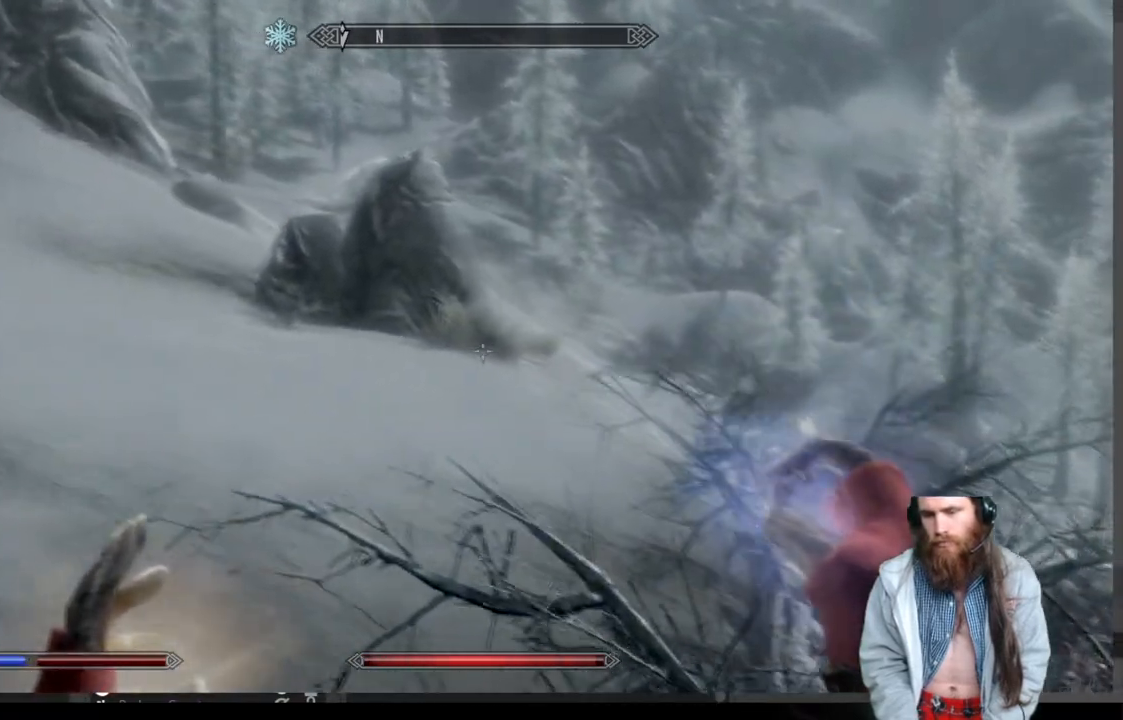
{"buttons": [], "left_stick": "up-right", "right_stick": "center", "events": [[167, "R2", "up"], [200, "right_stick", "center"]]}
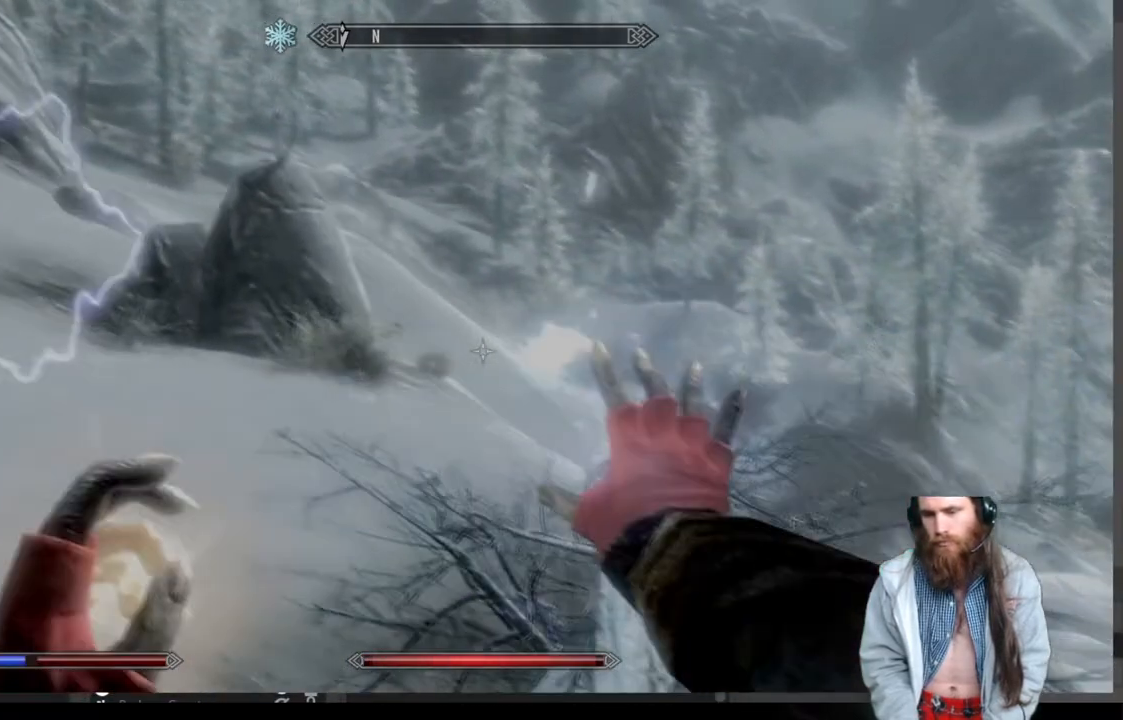
{"buttons": [], "left_stick": "right", "right_stick": "center", "events": [[67, "left_stick", "right"]]}
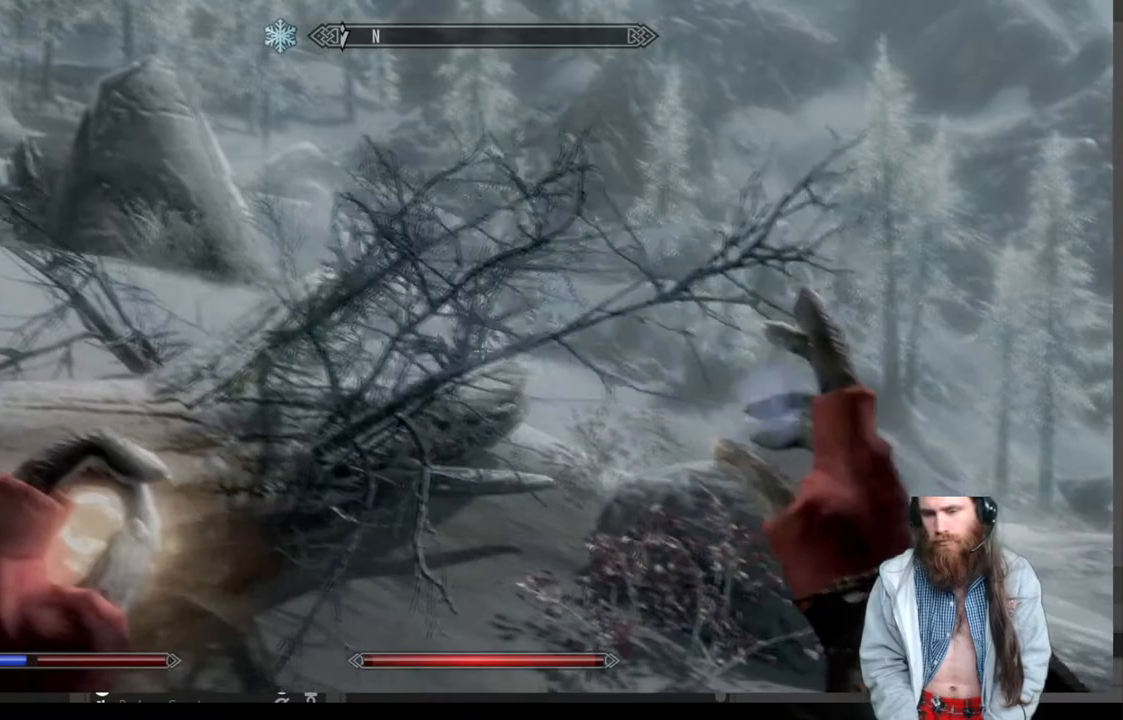
{"buttons": [], "left_stick": "right", "right_stick": "up-left", "events": [[33, "right_stick", "down-right"], [283, "right_stick", "center"], [483, "right_stick", "up-left"]]}
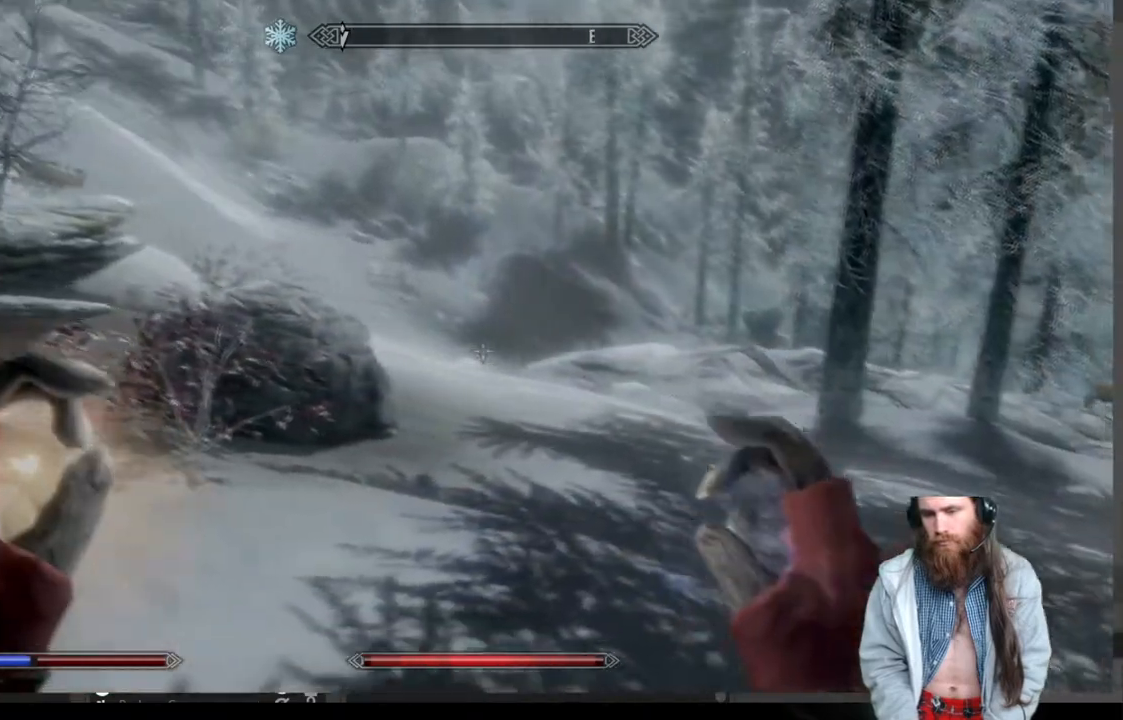
{"buttons": ["R2"], "left_stick": "right", "right_stick": "center", "events": [[200, "right_stick", "center"], [233, "R2", "down"]]}